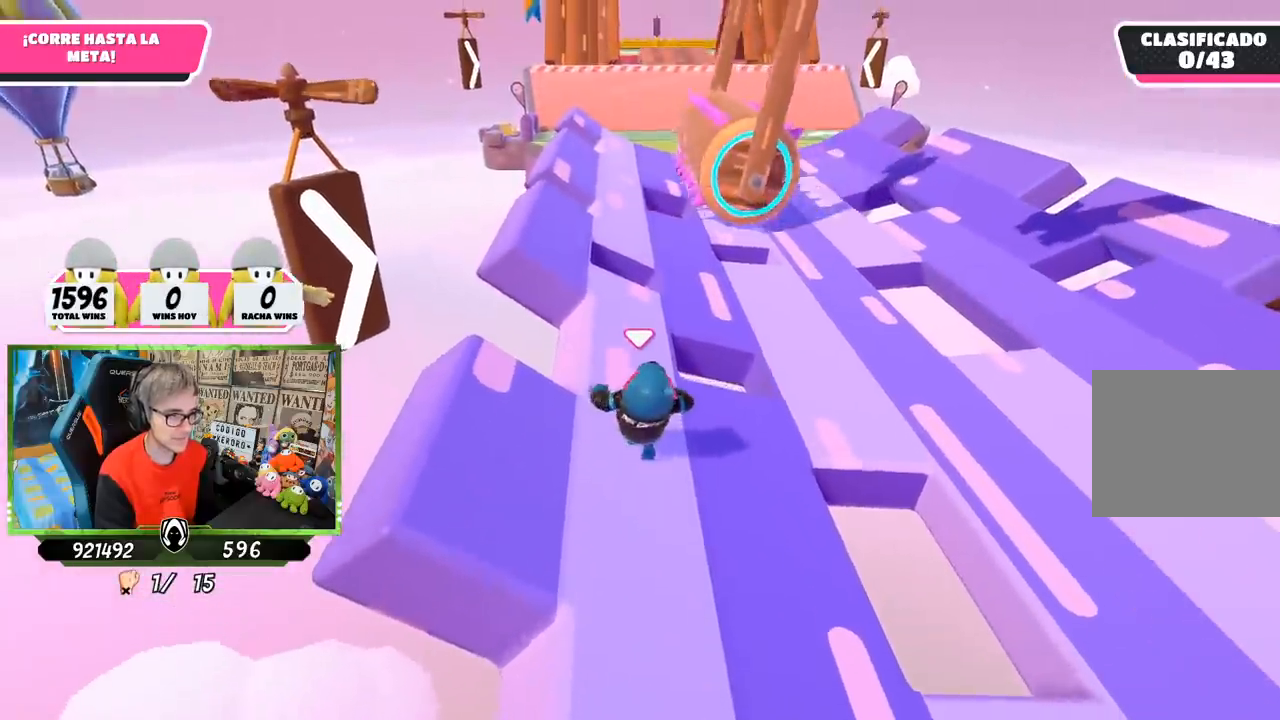
Gameplay with a controller (PlayStation layout); each line is a JSON object with the inputs held at the frame after it. "events" lists button and stick changes between this image and that frame as [ms after this image, input, new state], when the widget could be followed in between.
{"buttons": [], "left_stick": "up", "right_stick": "center", "events": [[17, "right_stick", "up-left"], [150, "right_stick", "center"]]}
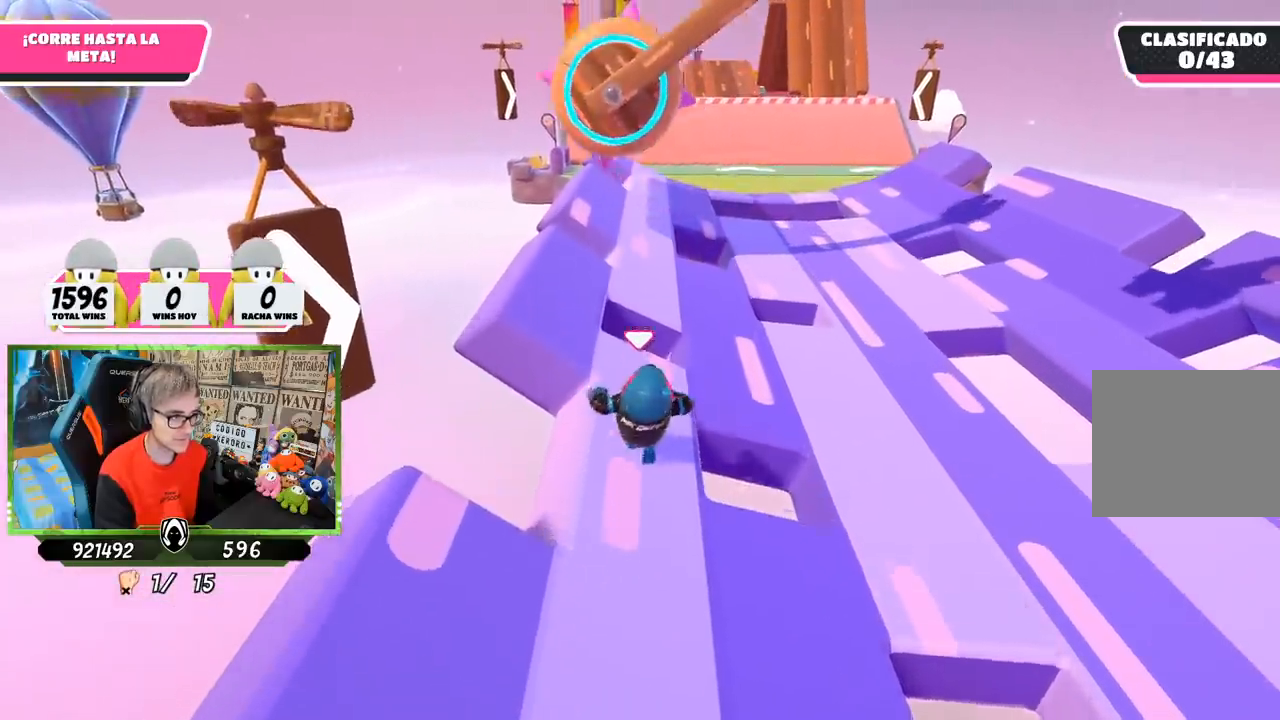
{"buttons": ["CROSS"], "left_stick": "up", "right_stick": "center", "events": [[450, "CROSS", "down"]]}
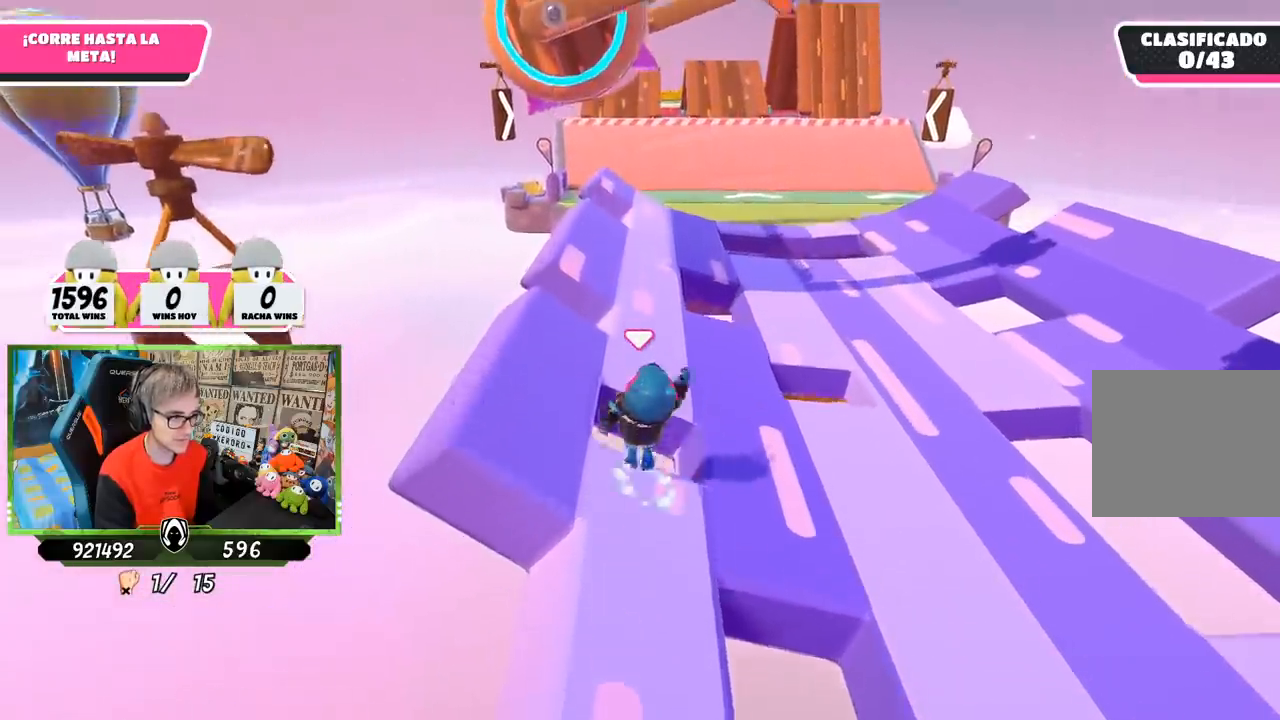
{"buttons": [], "left_stick": "up", "right_stick": "down", "events": [[217, "CROSS", "up"], [400, "right_stick", "down"]]}
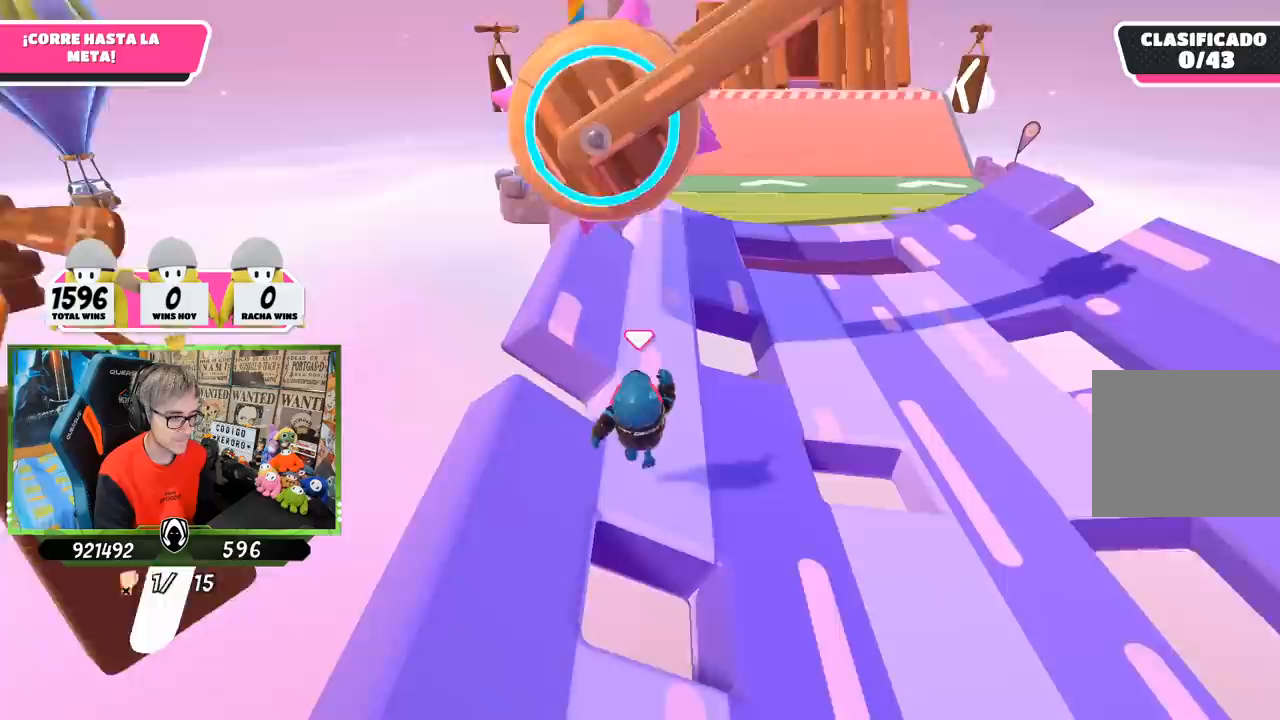
{"buttons": ["R1"], "left_stick": "up", "right_stick": "up", "events": [[100, "R1", "down"], [233, "right_stick", "center"], [483, "right_stick", "up"]]}
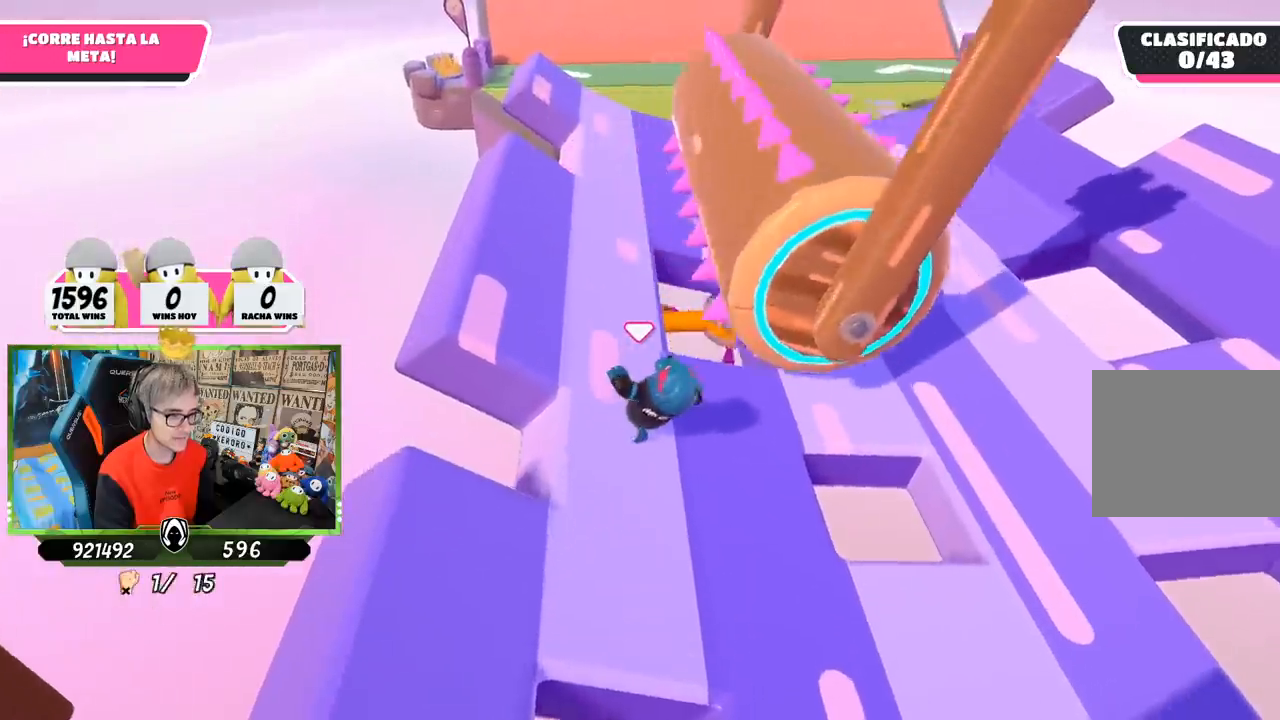
{"buttons": [], "left_stick": "up", "right_stick": "center", "events": [[17, "R1", "up"], [483, "right_stick", "center"]]}
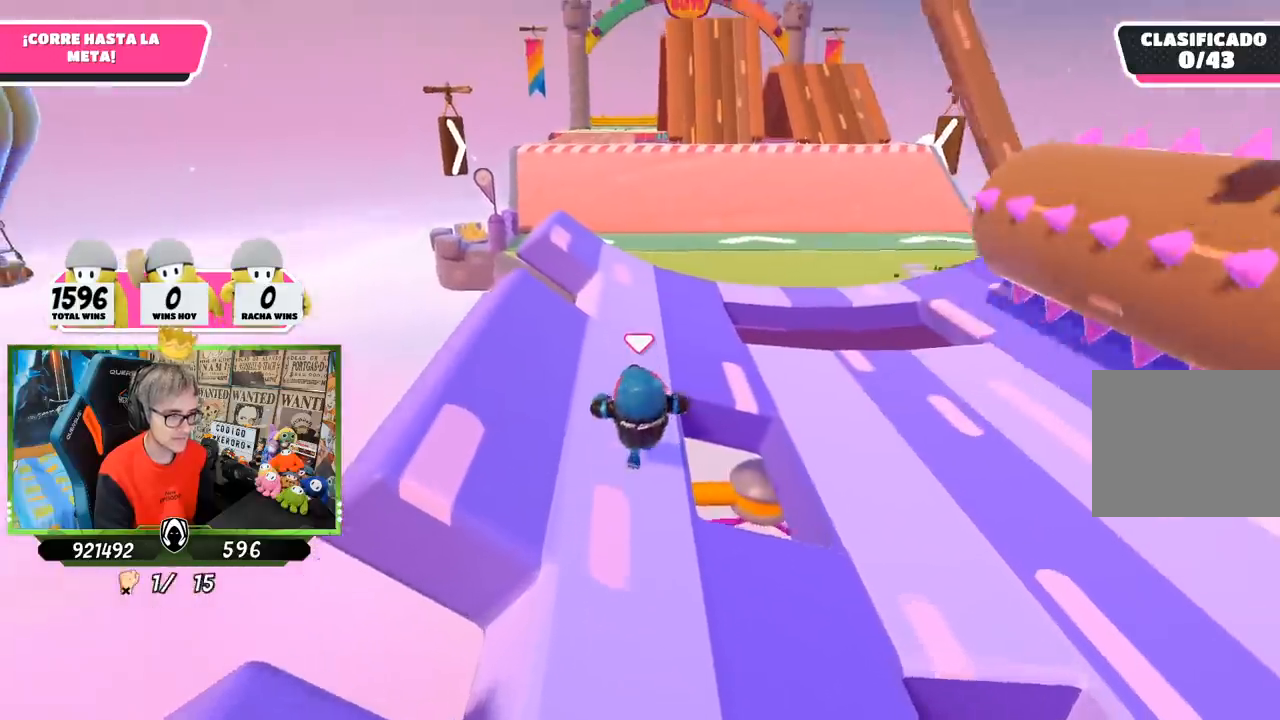
{"buttons": ["R1"], "left_stick": "up", "right_stick": "center", "events": [[367, "R1", "down"]]}
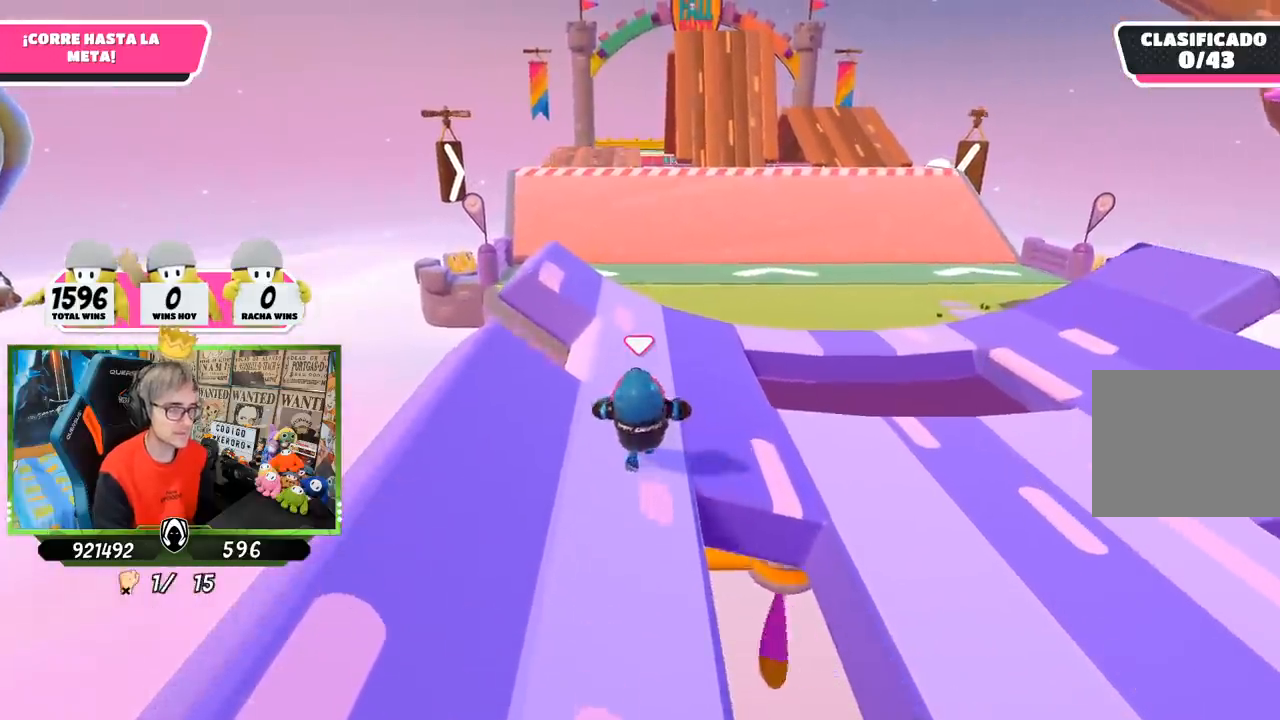
{"buttons": [], "left_stick": "up", "right_stick": "center", "events": [[417, "R1", "up"]]}
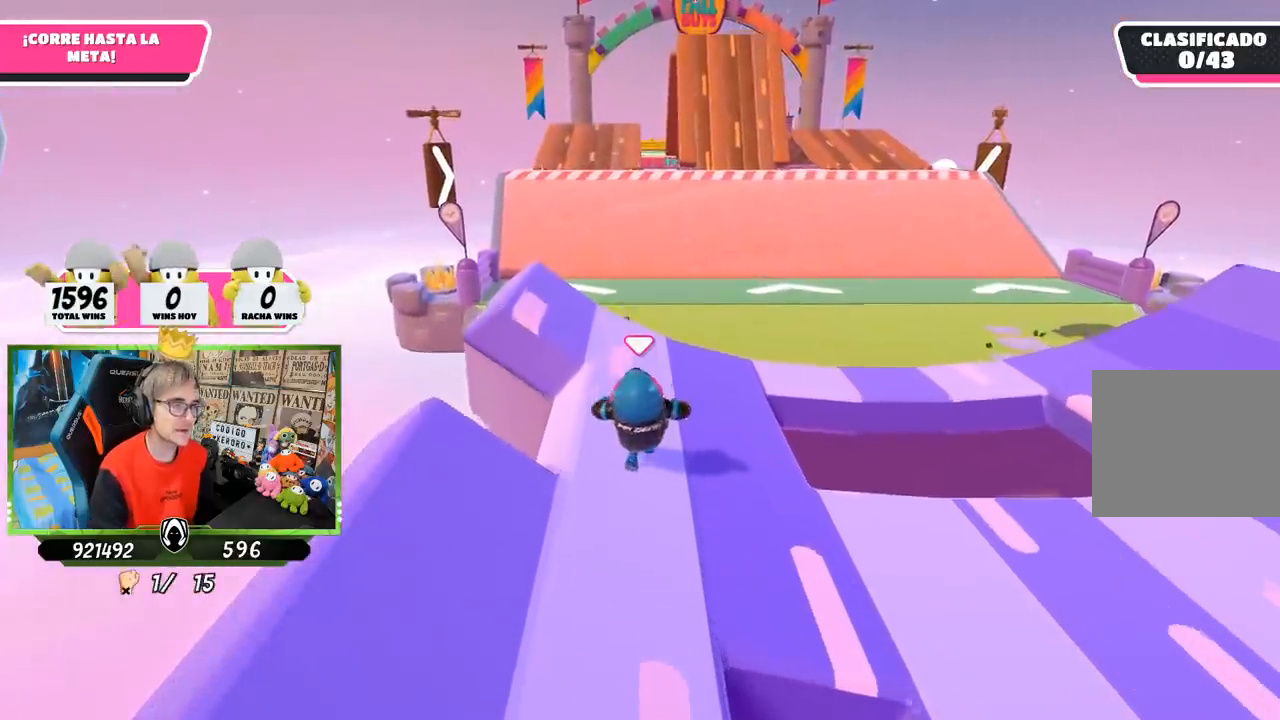
{"buttons": [], "left_stick": "up", "right_stick": "center"}
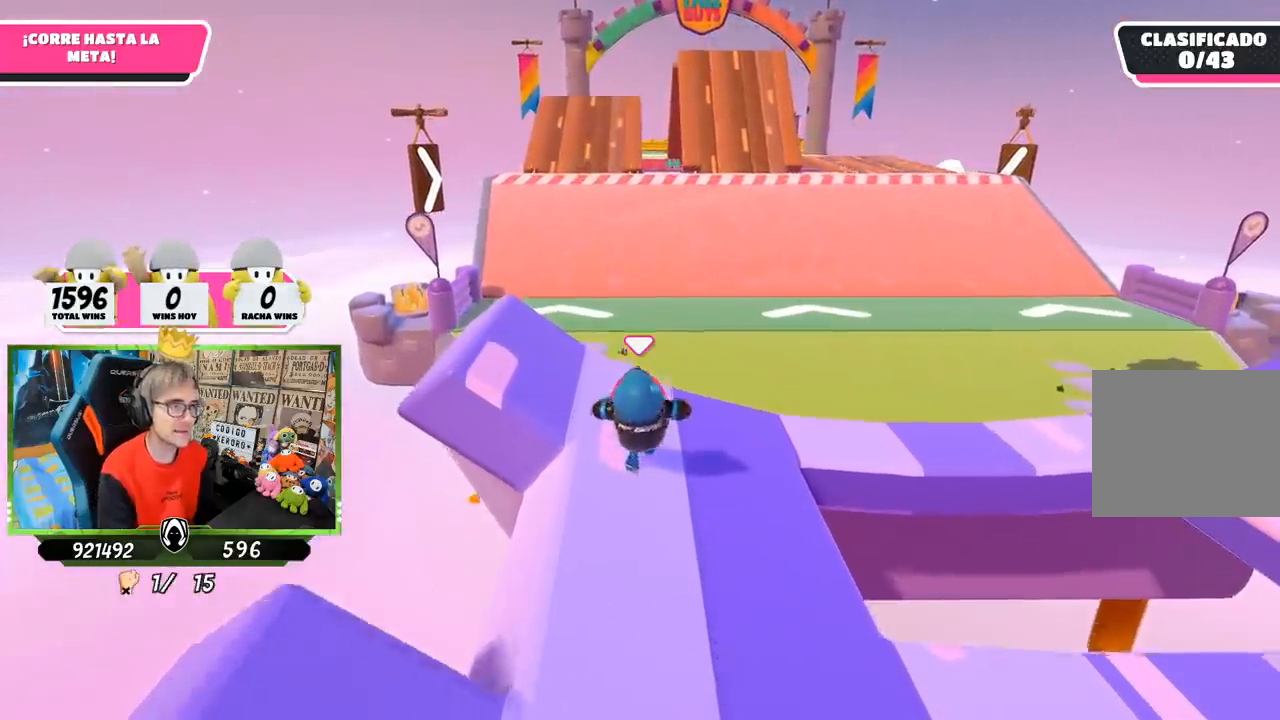
{"buttons": ["CROSS"], "left_stick": "up", "right_stick": "center", "events": [[450, "CROSS", "down"]]}
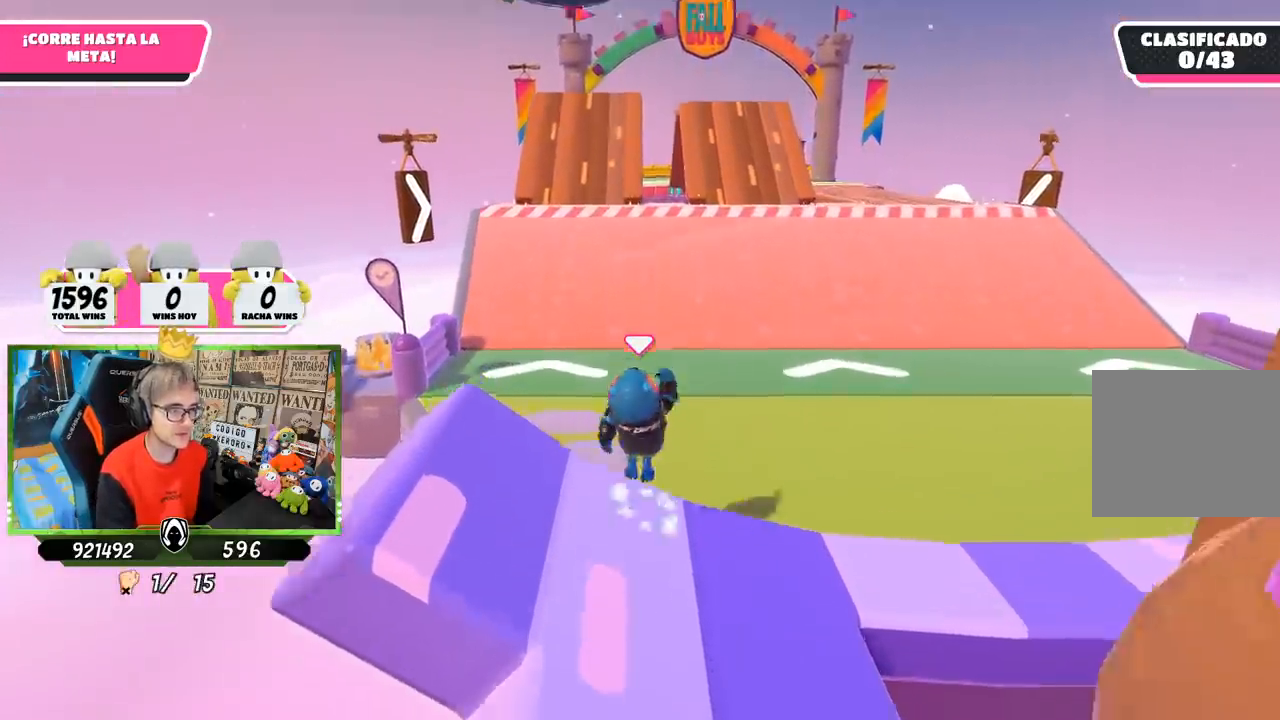
{"buttons": [], "left_stick": "up", "right_stick": "up", "events": [[183, "CROSS", "up"], [483, "right_stick", "up"]]}
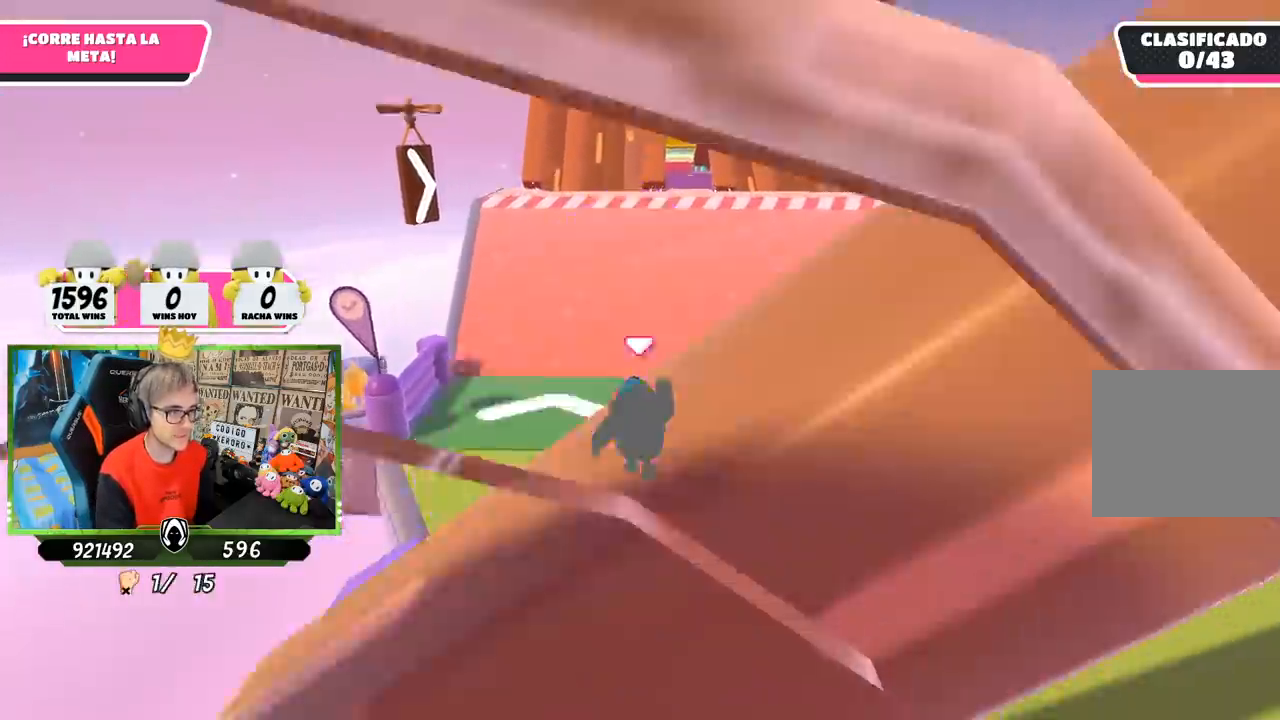
{"buttons": [], "left_stick": "up", "right_stick": "center", "events": [[150, "right_stick", "center"]]}
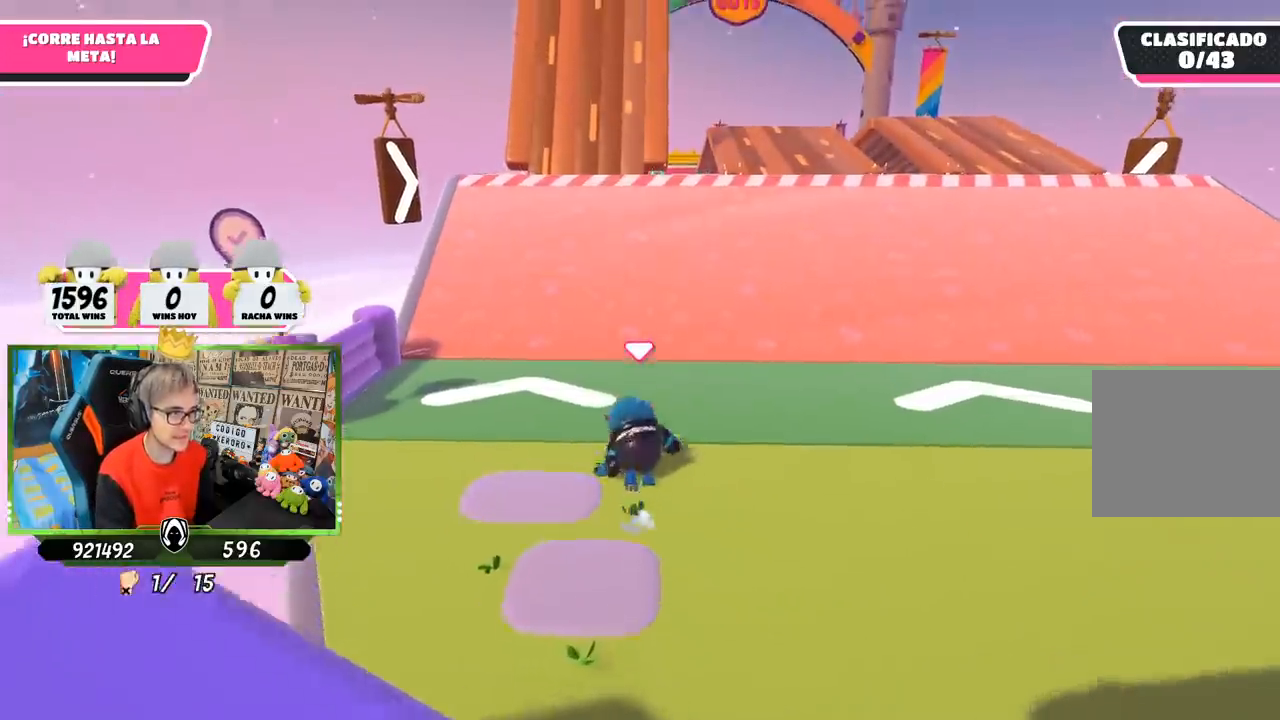
{"buttons": [], "left_stick": "up", "right_stick": "center", "events": []}
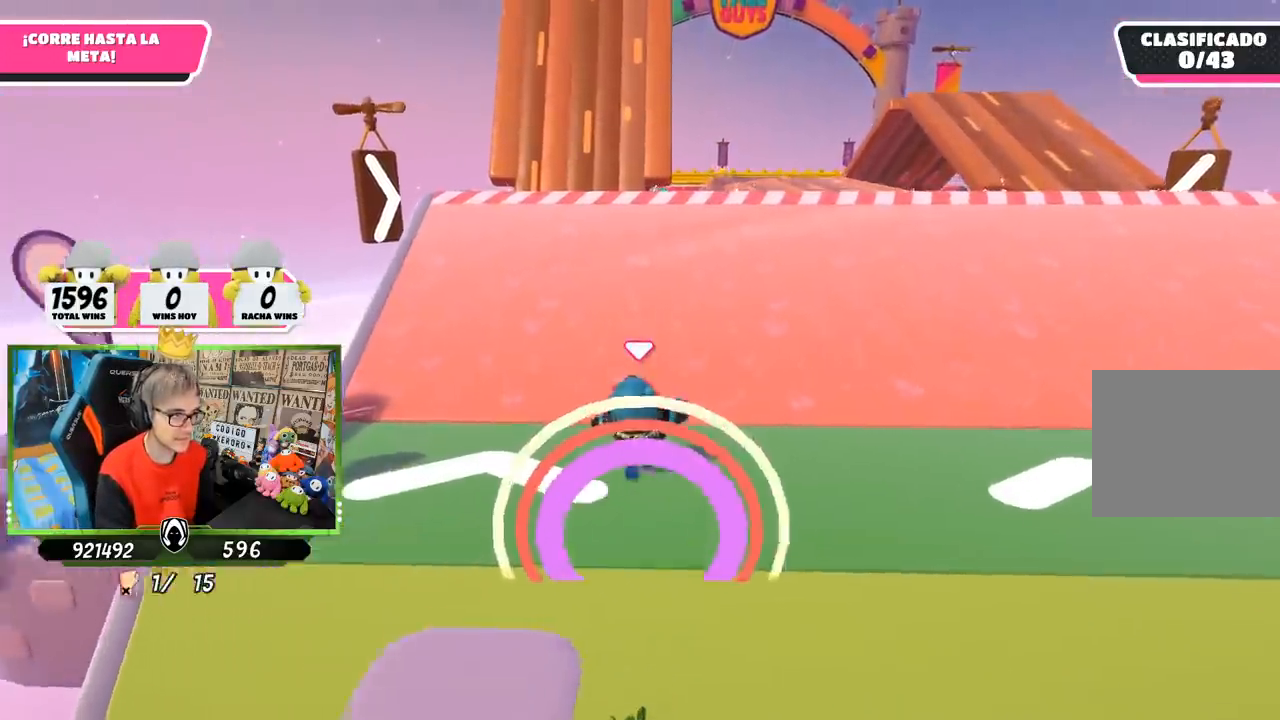
{"buttons": [], "left_stick": "up", "right_stick": "center", "events": []}
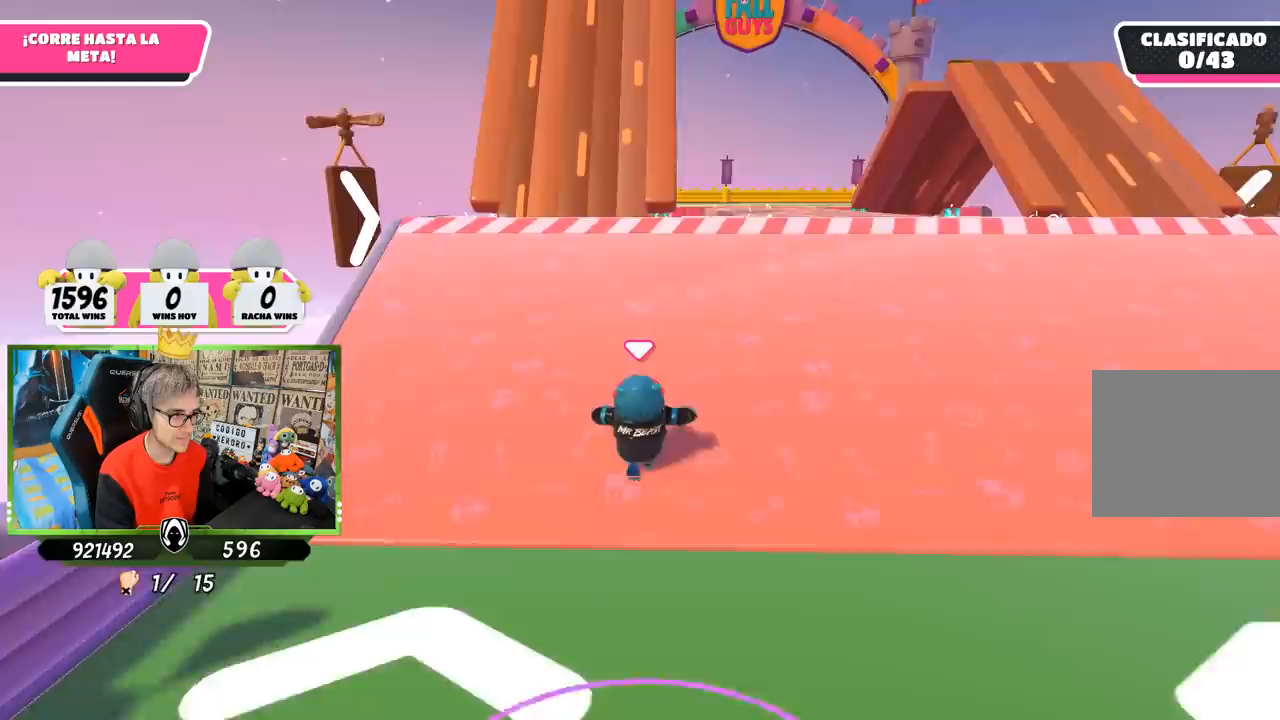
{"buttons": [], "left_stick": "up", "right_stick": "center", "events": []}
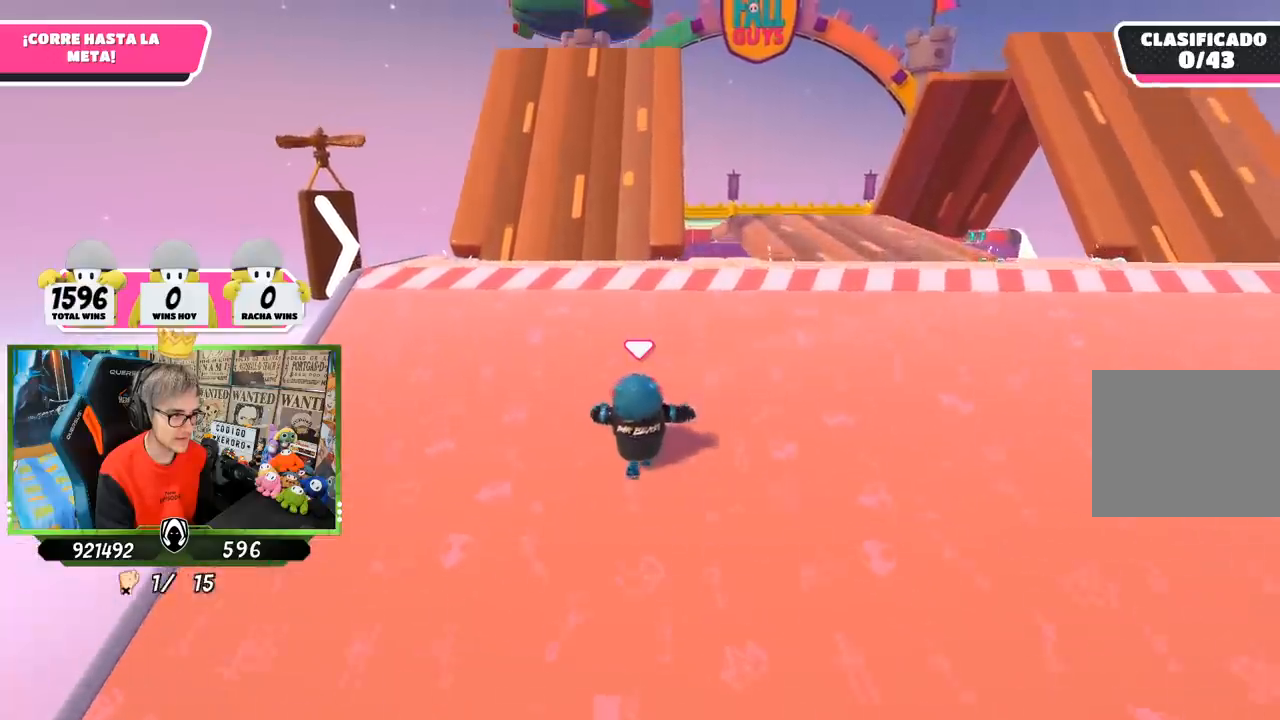
{"buttons": [], "left_stick": "up", "right_stick": "center", "events": []}
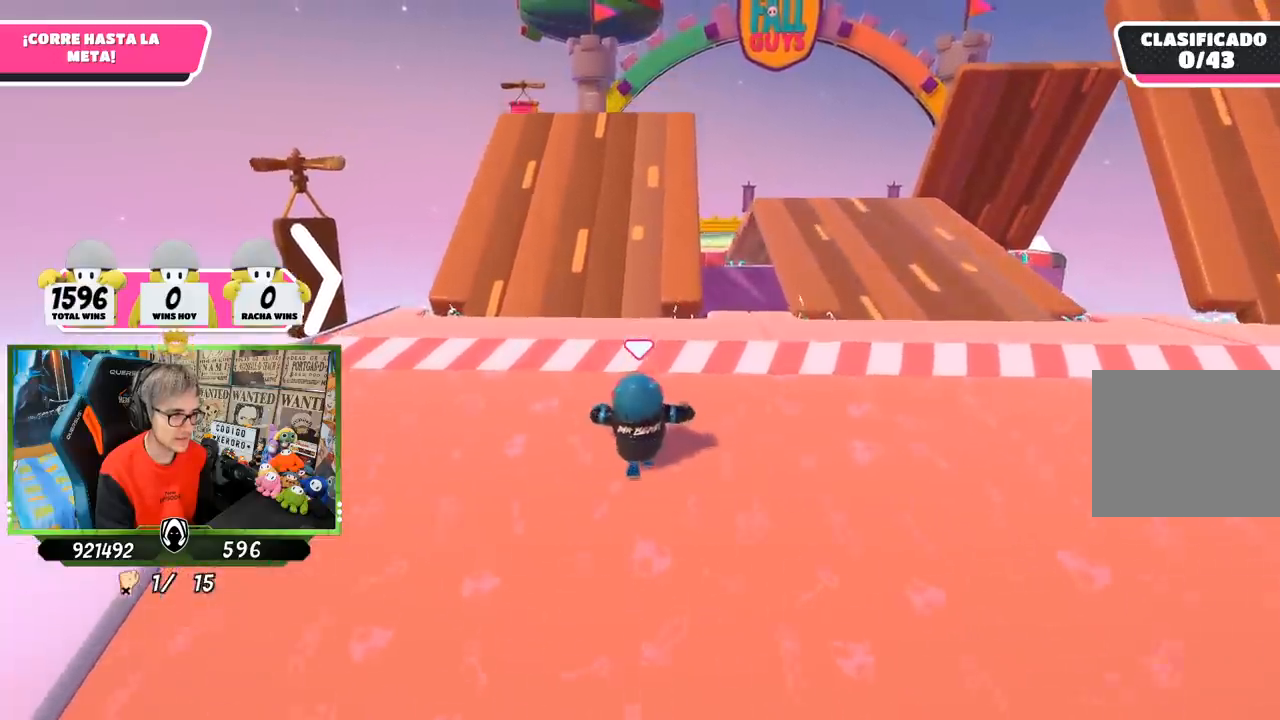
{"buttons": [], "left_stick": "up", "right_stick": "down", "events": [[117, "CROSS", "down"], [283, "CROSS", "up"], [483, "right_stick", "down"]]}
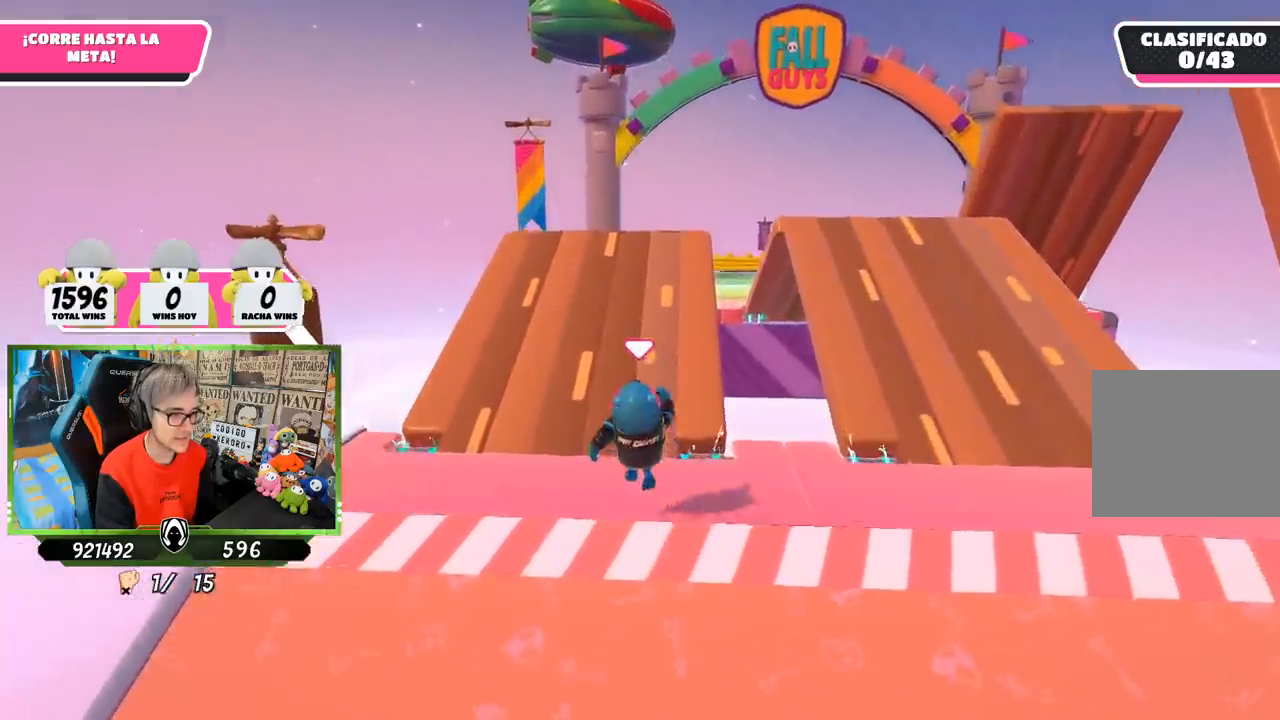
{"buttons": [], "left_stick": "up", "right_stick": "center", "events": [[450, "right_stick", "center"]]}
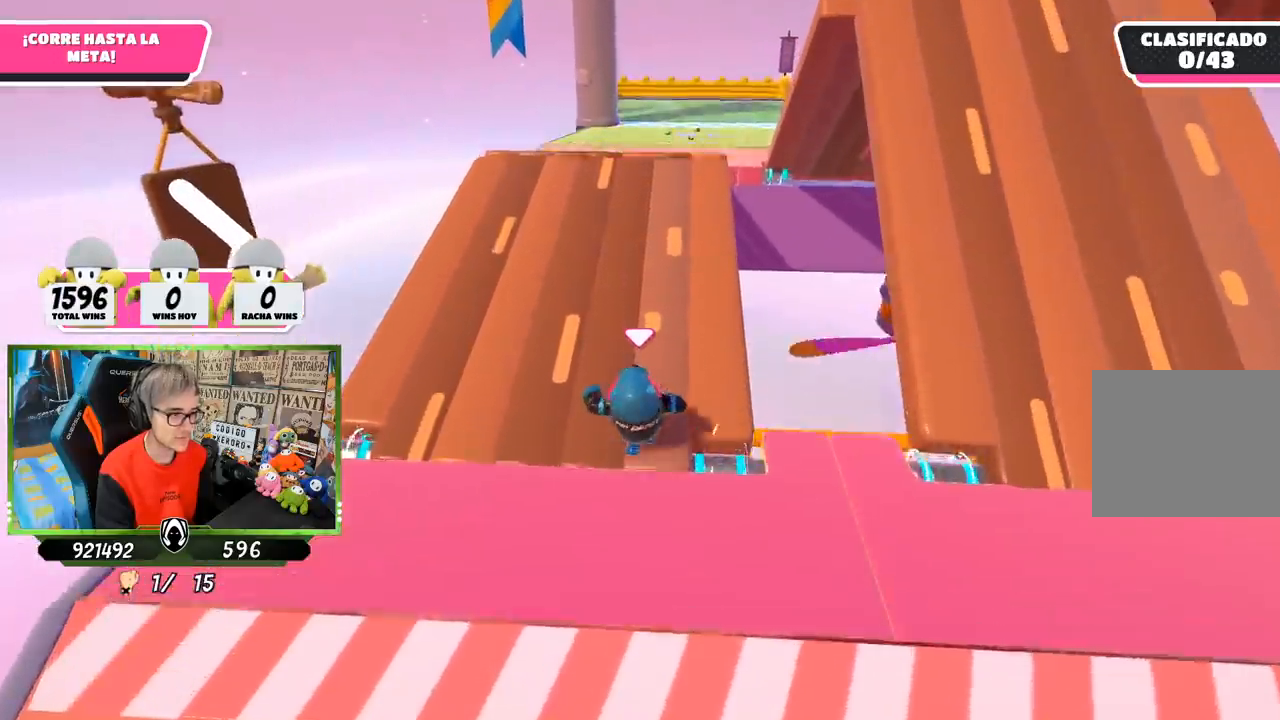
{"buttons": [], "left_stick": "up", "right_stick": "center", "events": []}
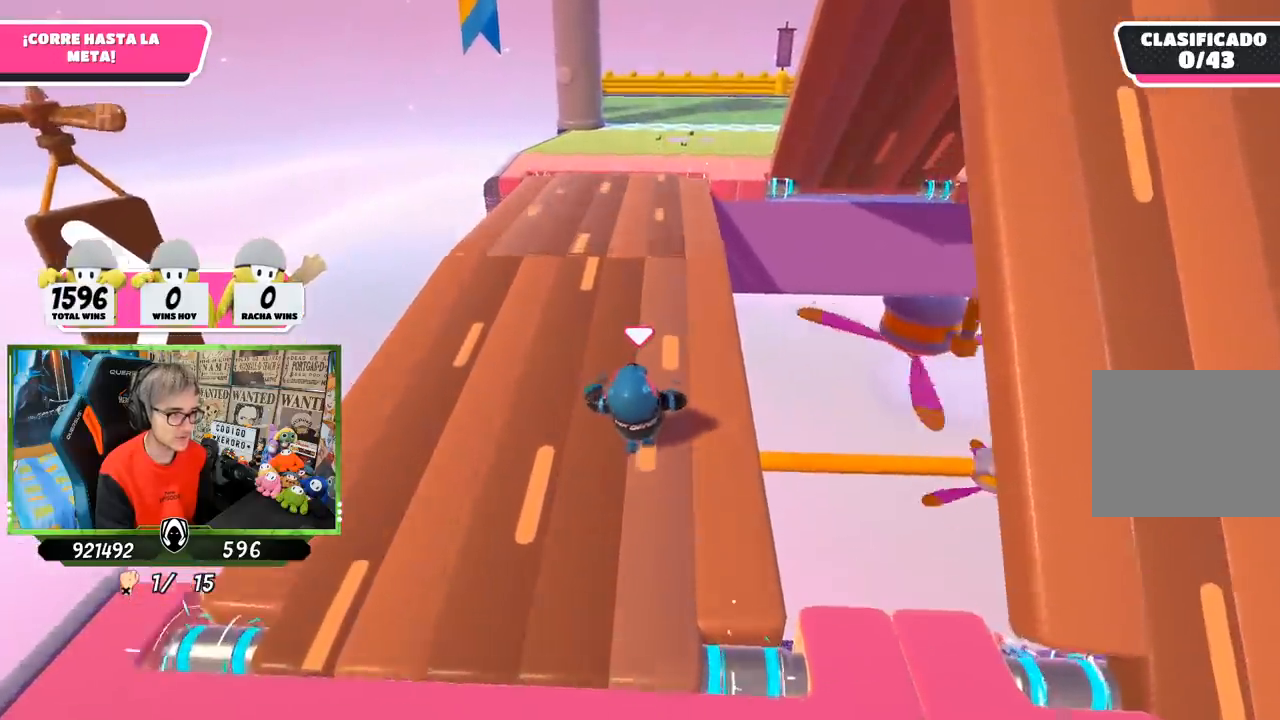
{"buttons": [], "left_stick": "up", "right_stick": "center", "events": [[150, "right_stick", "down-right"], [383, "right_stick", "center"]]}
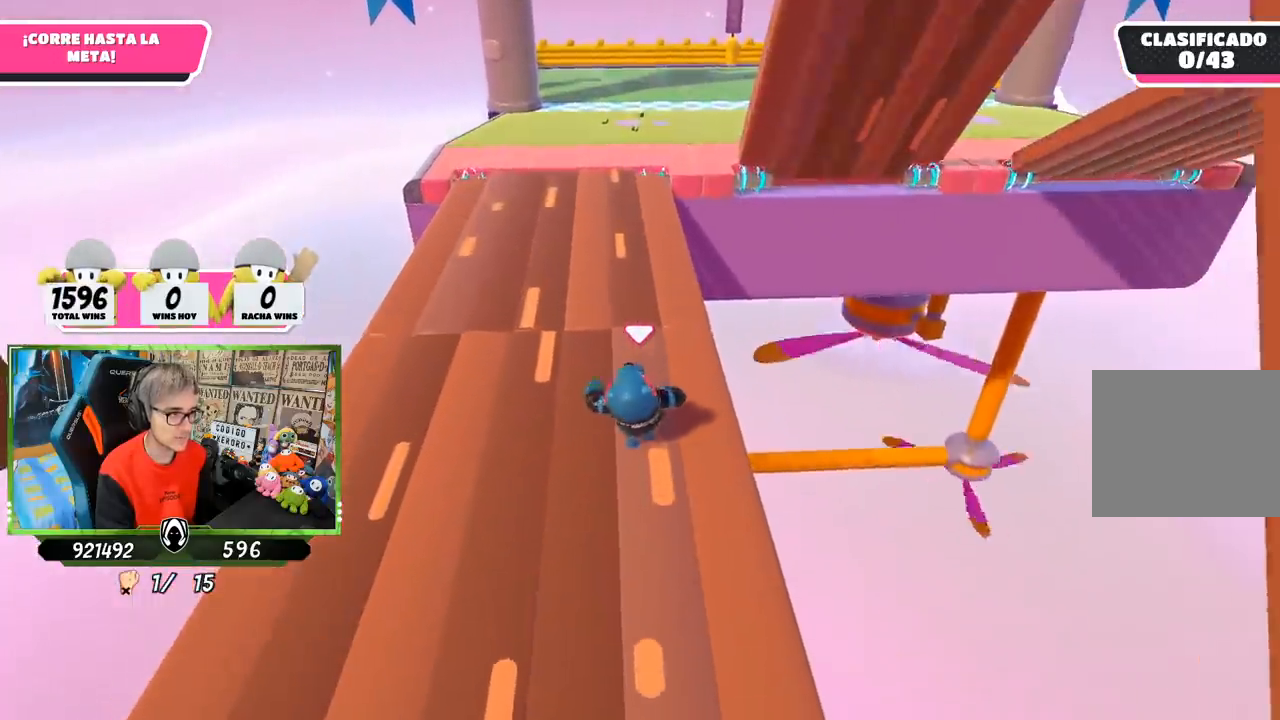
{"buttons": ["CROSS"], "left_stick": "up", "right_stick": "center", "events": [[417, "CROSS", "down"]]}
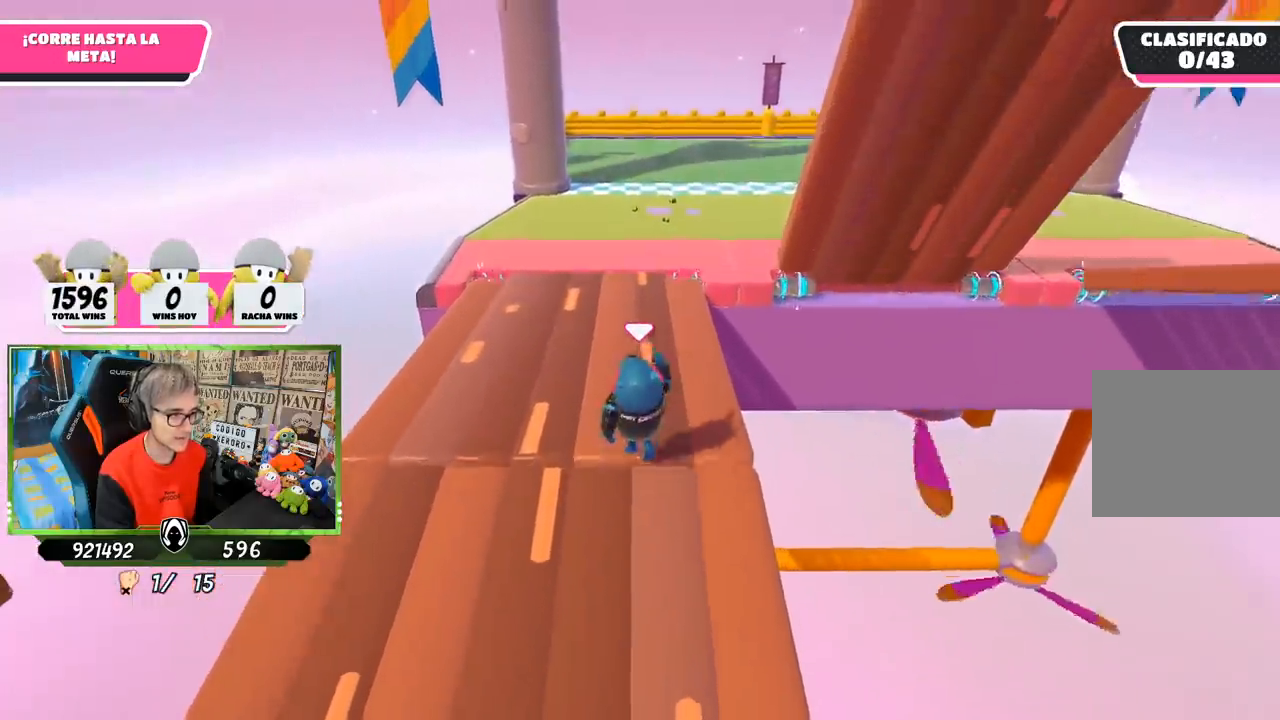
{"buttons": [], "left_stick": "up", "right_stick": "center", "events": [[50, "CROSS", "up"], [150, "right_stick", "down"], [383, "right_stick", "center"]]}
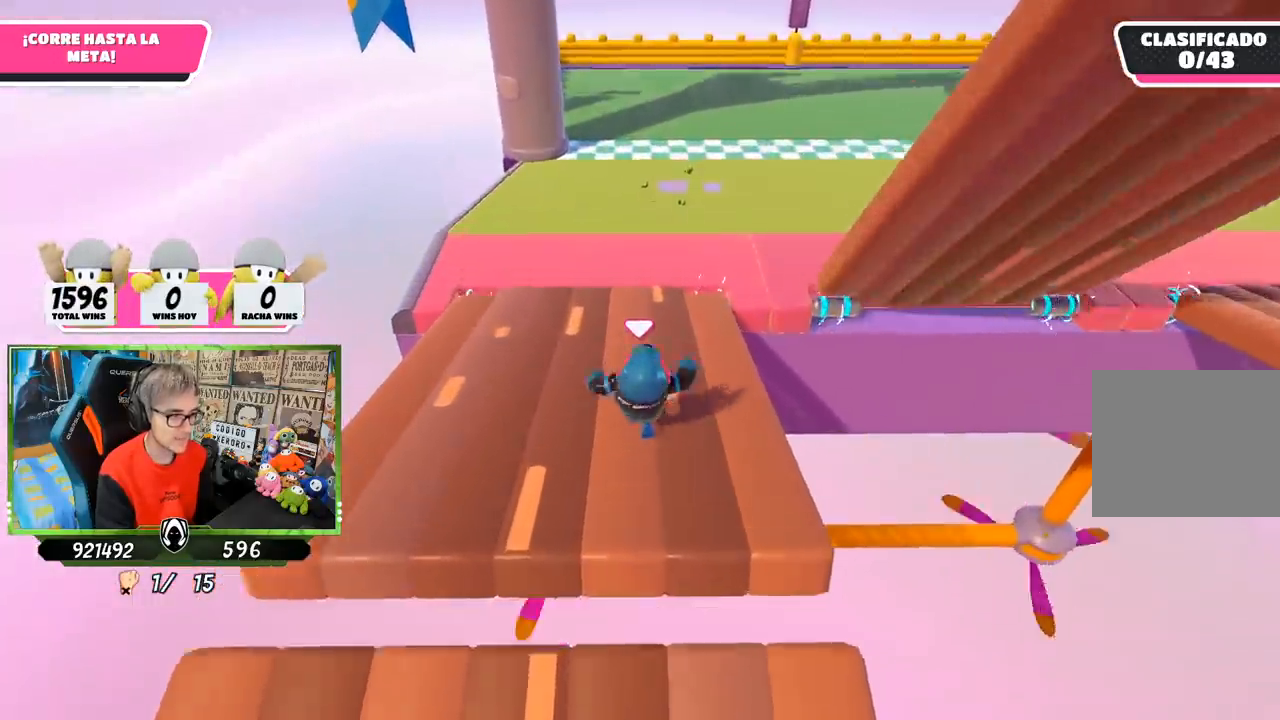
{"buttons": [], "left_stick": "up", "right_stick": "down", "events": [[217, "CROSS", "down"], [350, "CROSS", "up"], [383, "right_stick", "down"]]}
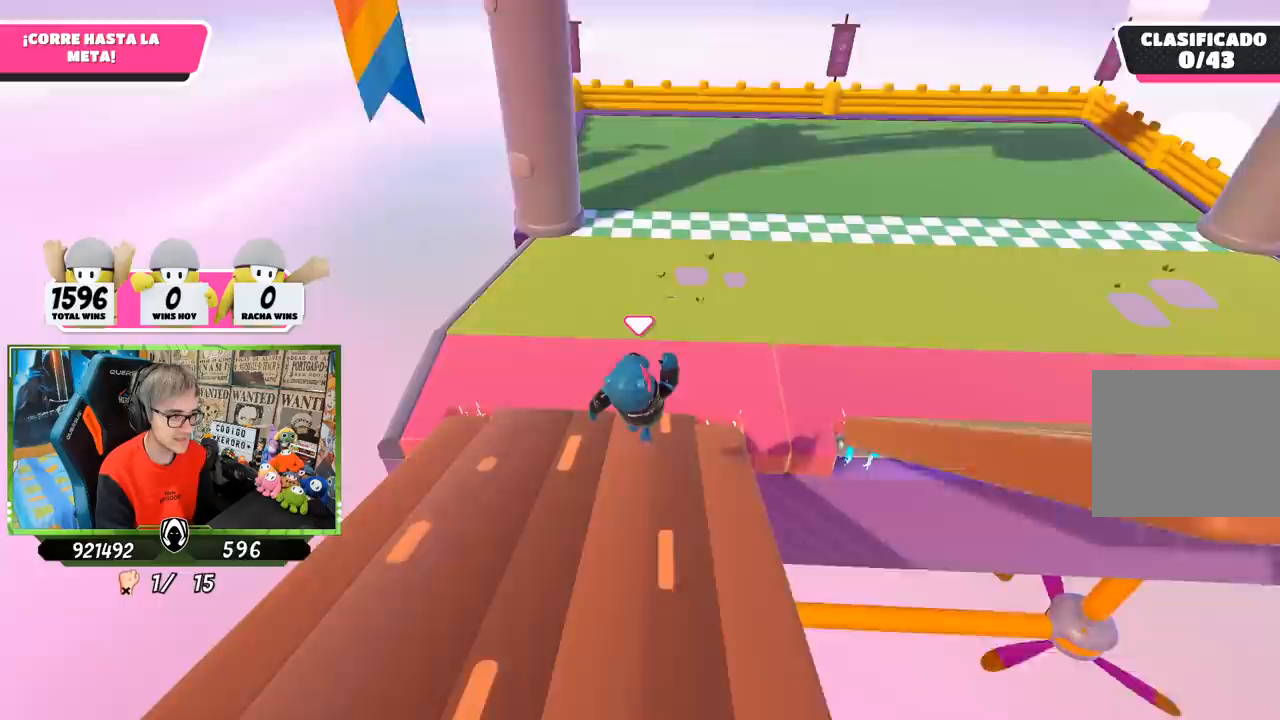
{"buttons": [], "left_stick": "up", "right_stick": "center", "events": [[283, "right_stick", "center"]]}
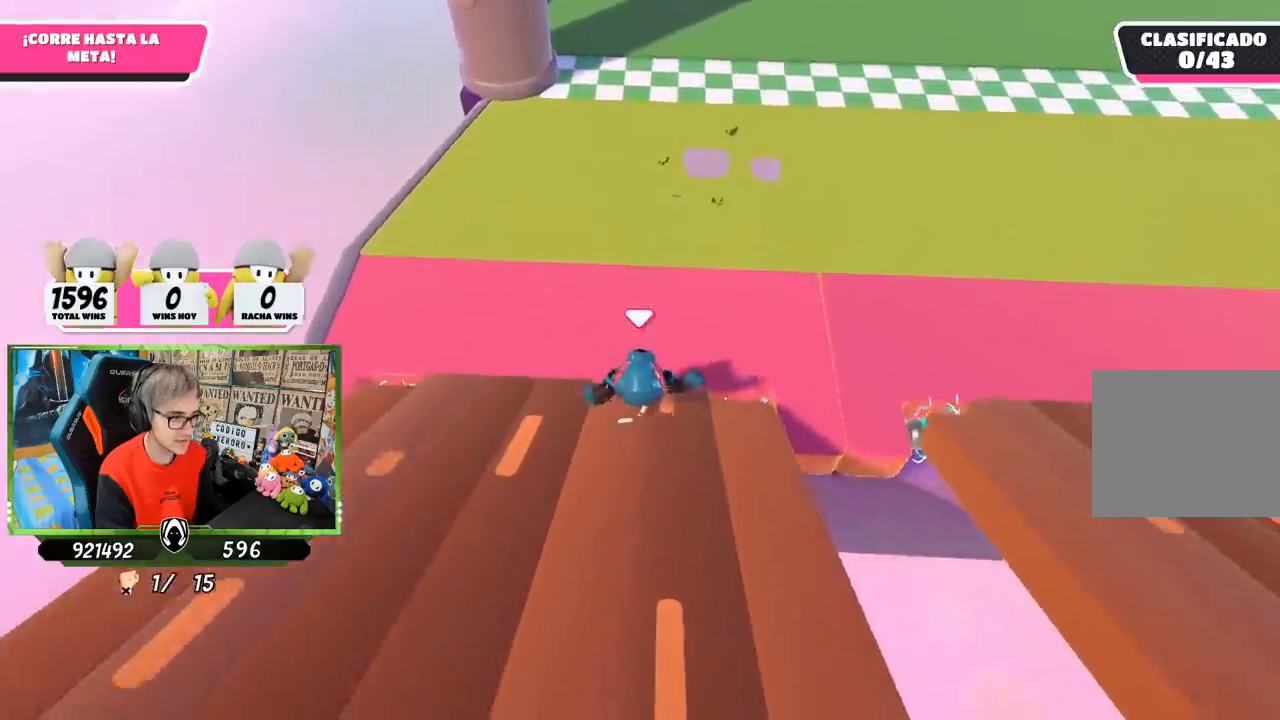
{"buttons": ["SQUARE"], "left_stick": "up", "right_stick": "center", "events": [[17, "CROSS", "down"], [250, "CROSS", "up"], [350, "SQUARE", "down"], [450, "SQUARE", "up"], [483, "SQUARE", "down"]]}
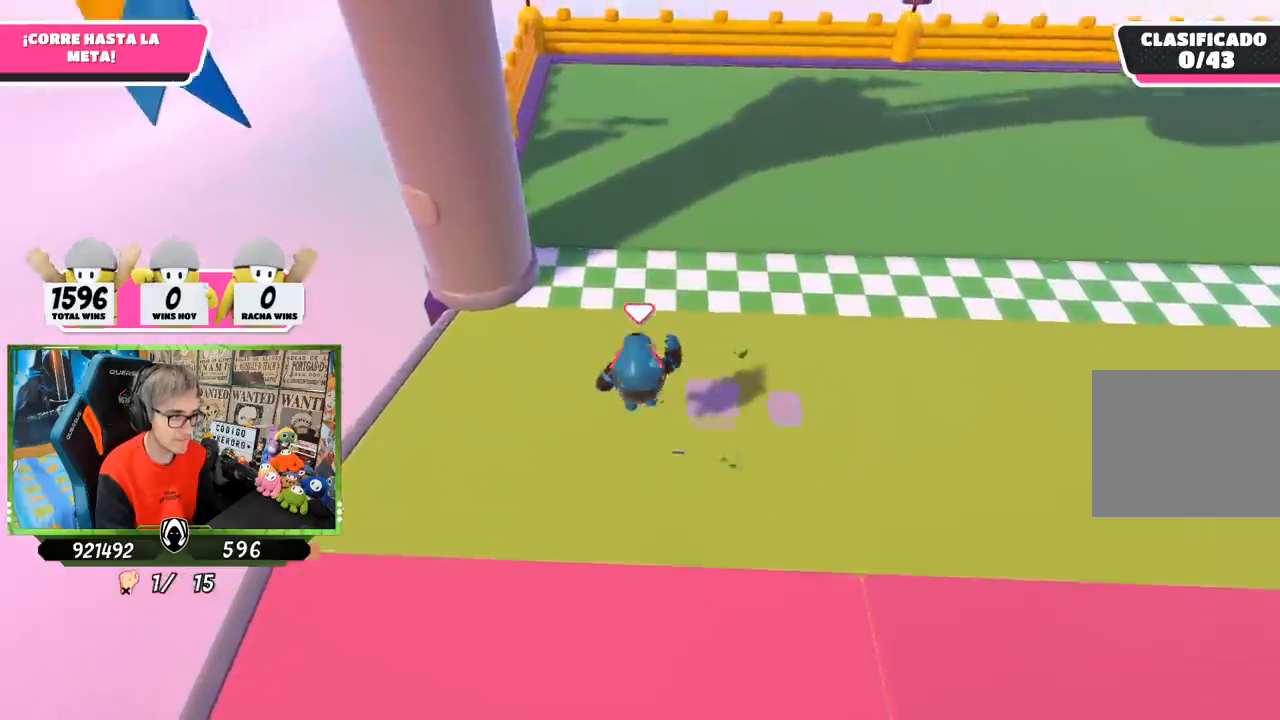
{"buttons": [], "left_stick": "center", "right_stick": "right", "events": [[83, "SQUARE", "up"], [150, "right_stick", "left"], [283, "right_stick", "down"], [400, "right_stick", "right"], [450, "left_stick", "center"]]}
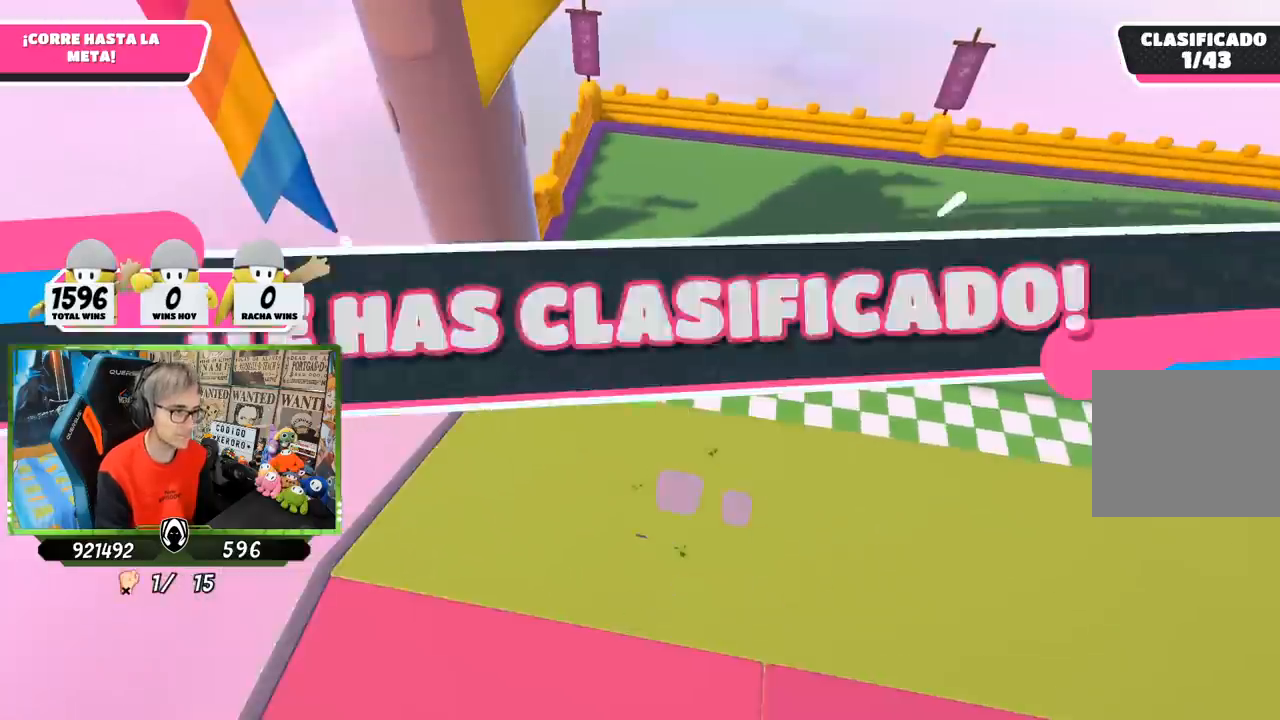
{"buttons": [], "left_stick": "center", "right_stick": "center", "events": [[17, "right_stick", "center"]]}